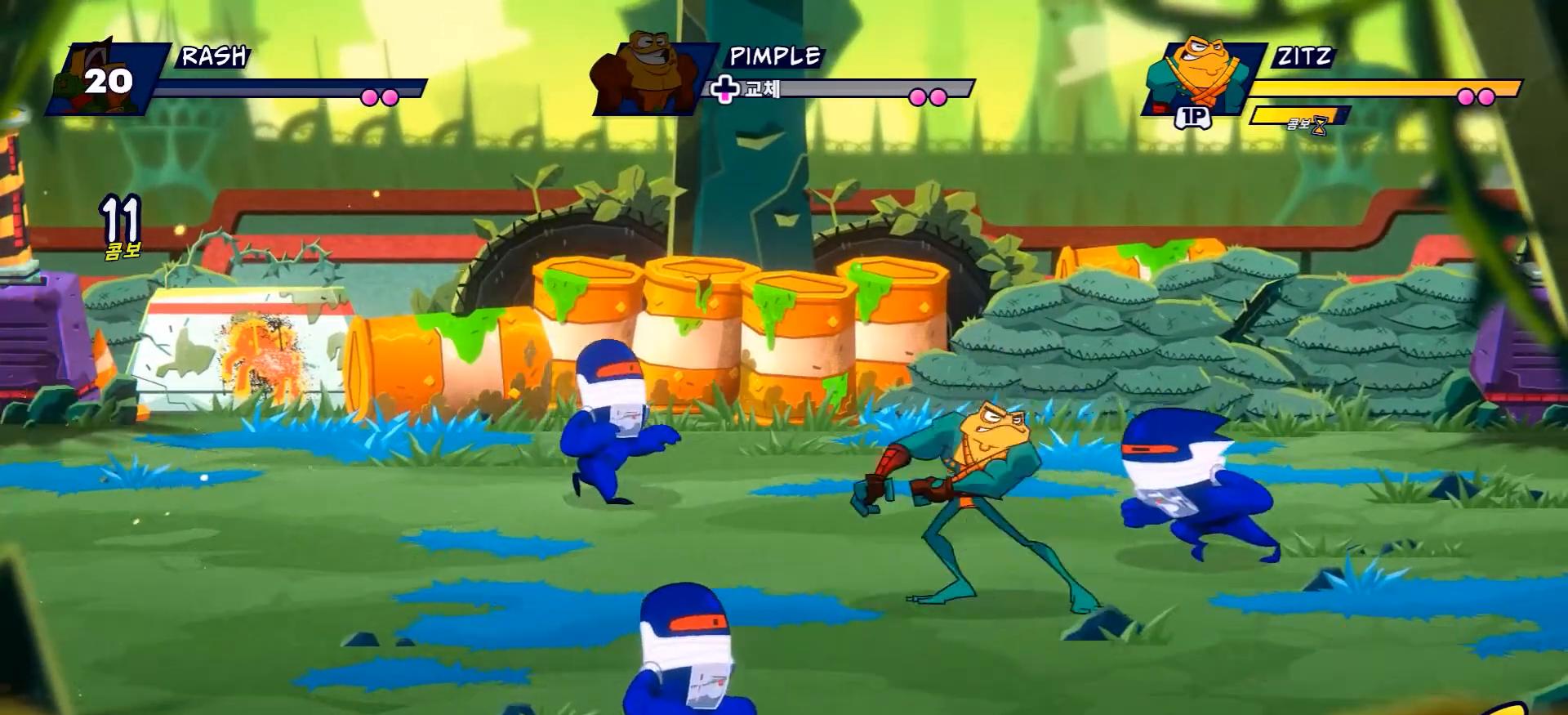
Gameplay with a controller (Xbox layout); each line is a JSON object with the inputs held at the frame after it. "events" lists button and stick changes between this image and that frame as [ms after this image, input, new state], when the widget could be followed in between. Not read: L3 R3.
{"buttons": ["X"], "left_stick": "center", "right_stick": "center", "events": [[17, "X", "up"], [50, "left_stick", "center"], [150, "X", "down"], [233, "X", "up"], [334, "X", "down"], [434, "X", "up"], [500, "X", "down"]]}
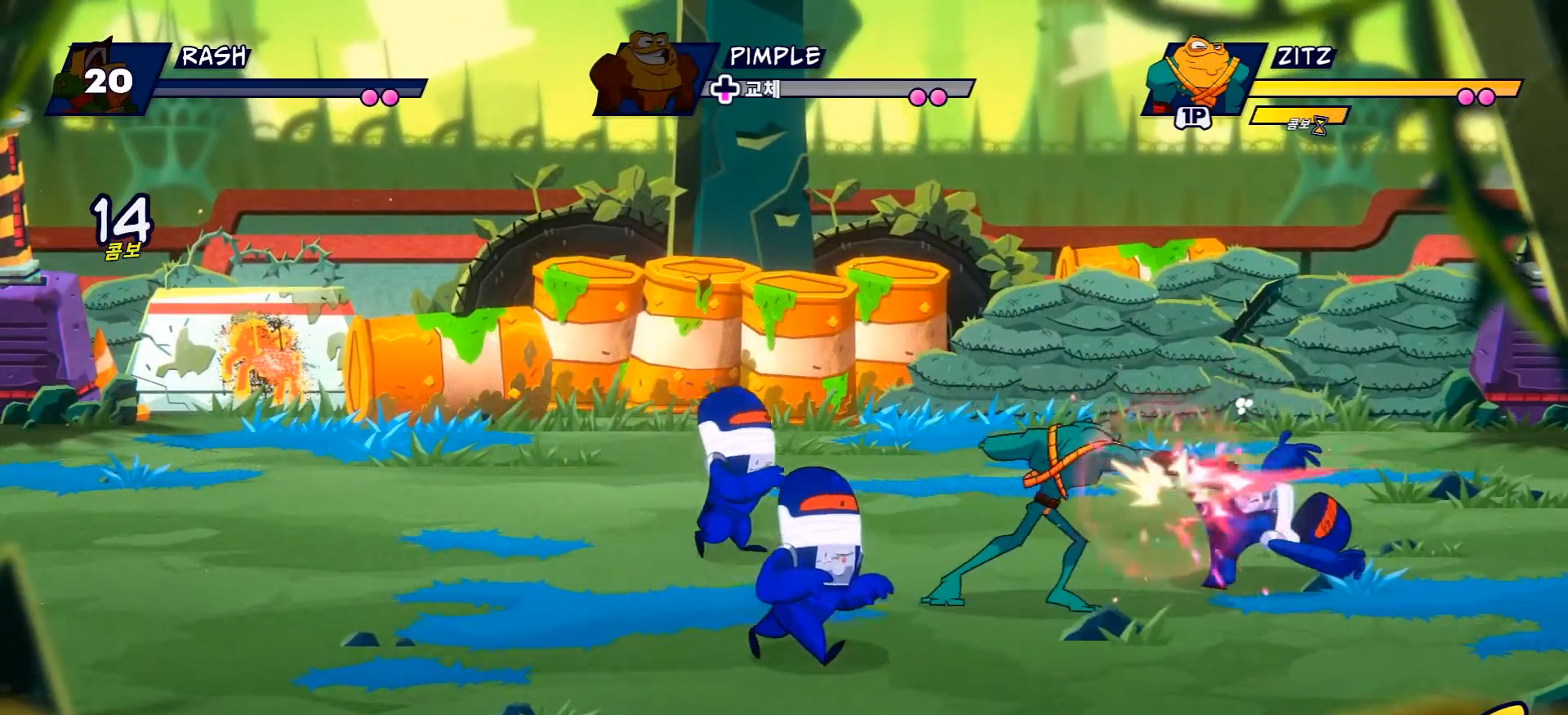
{"buttons": [], "left_stick": "left", "right_stick": "center", "events": [[134, "X", "up"], [234, "X", "down"], [351, "X", "up"], [384, "left_stick", "left"]]}
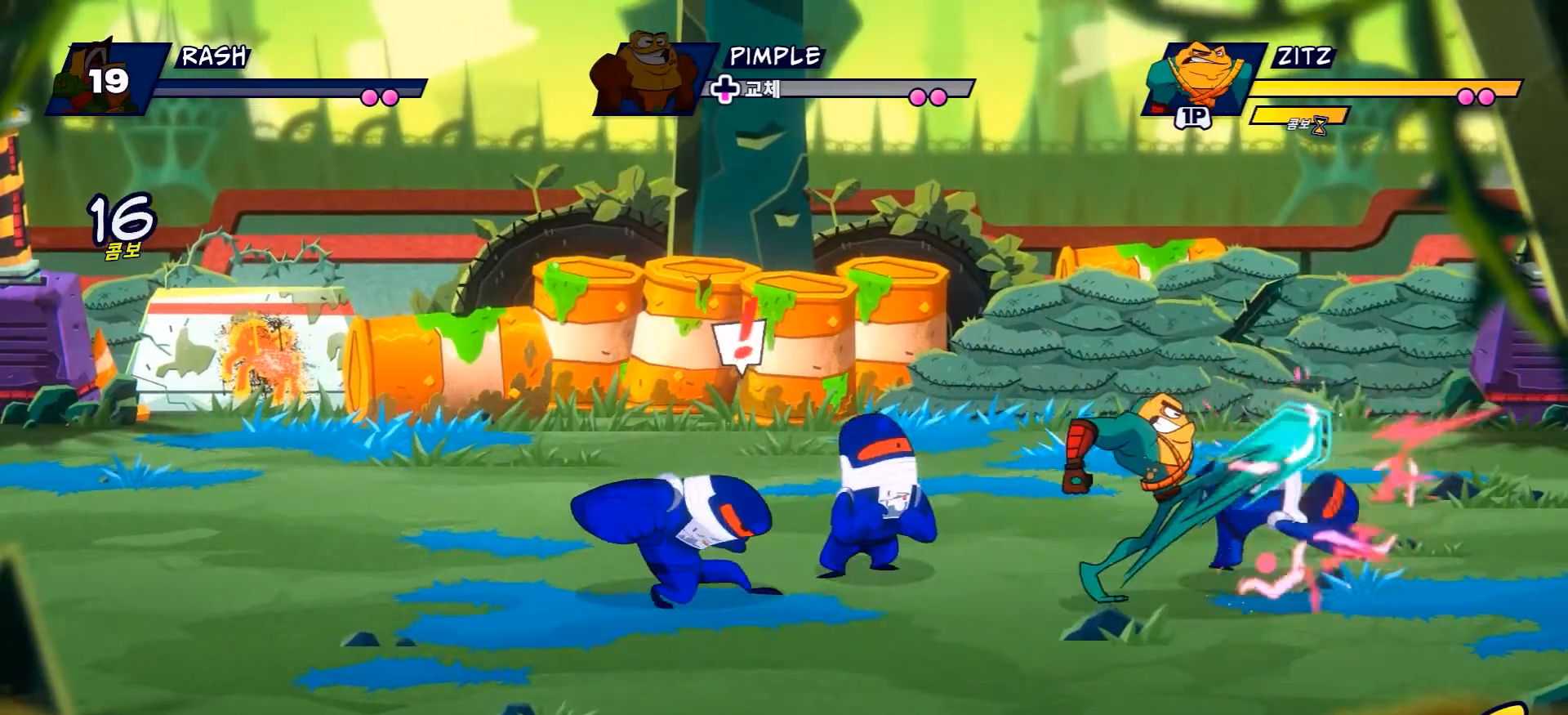
{"buttons": [], "left_stick": "down-left", "right_stick": "center", "events": [[50, "R2", "down"], [351, "left_stick", "down-left"], [401, "R2", "up"]]}
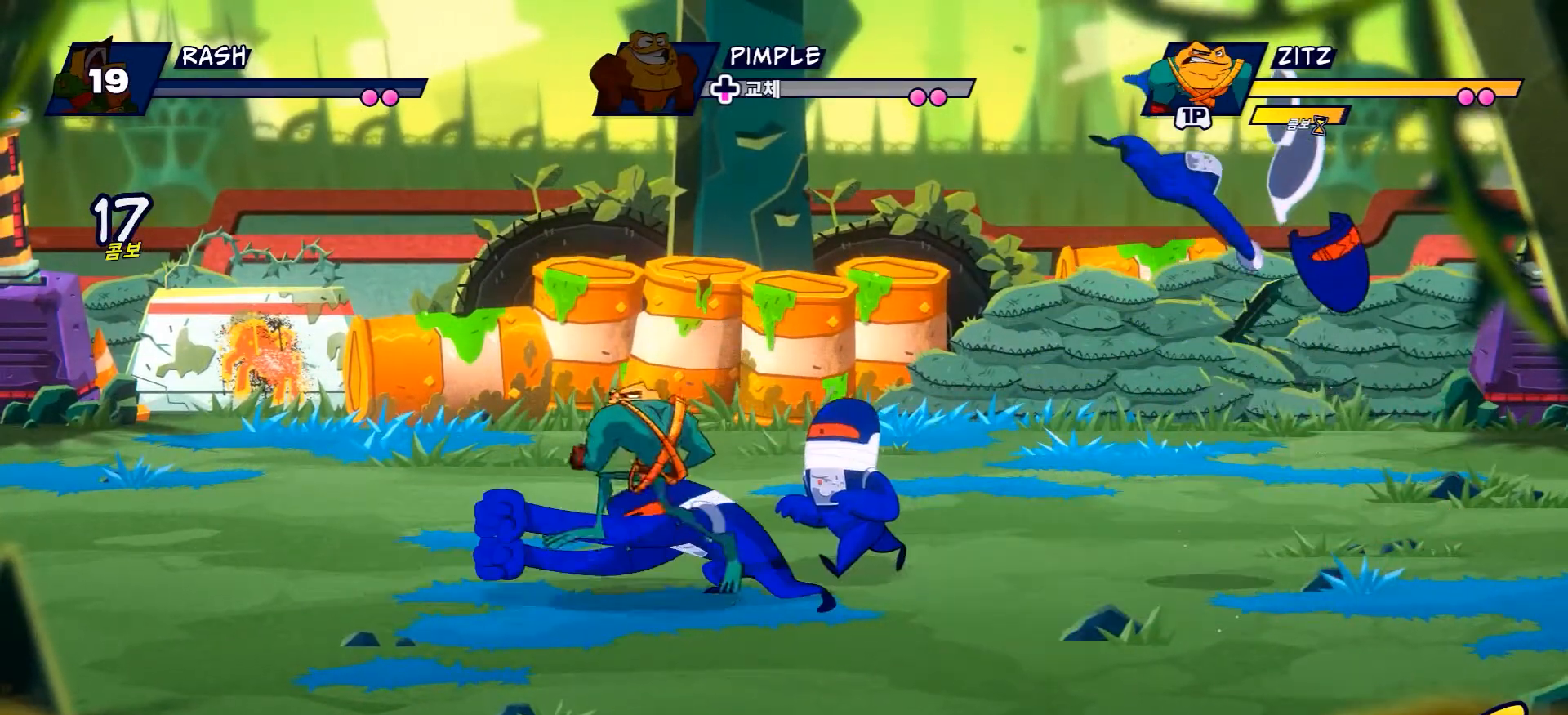
{"buttons": [], "left_stick": "center", "right_stick": "center", "events": [[300, "left_stick", "up-right"], [350, "X", "down"], [383, "left_stick", "right"], [467, "X", "up"], [500, "left_stick", "center"]]}
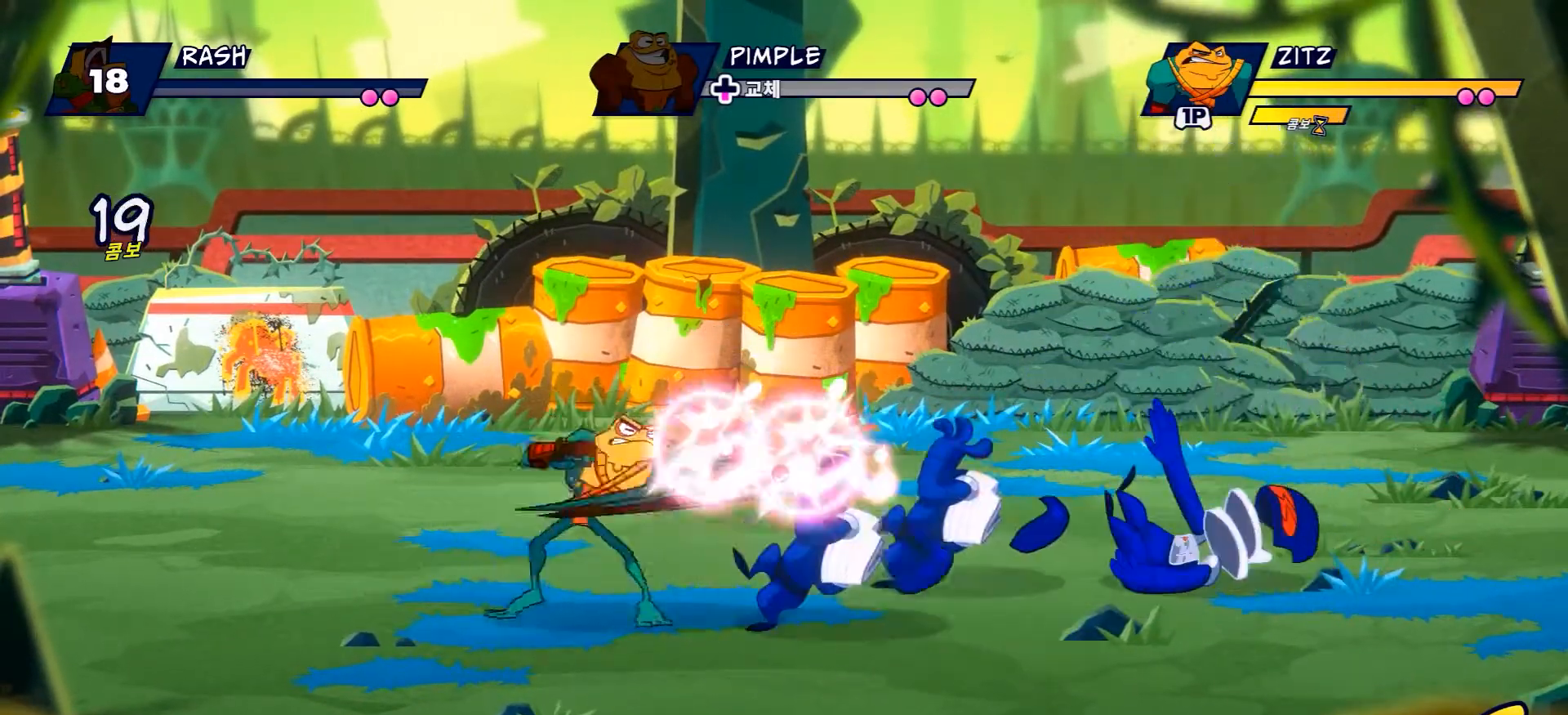
{"buttons": ["X"], "left_stick": "center", "right_stick": "center", "events": [[67, "X", "down"], [150, "X", "up"], [250, "X", "down"], [334, "X", "up"], [451, "X", "down"]]}
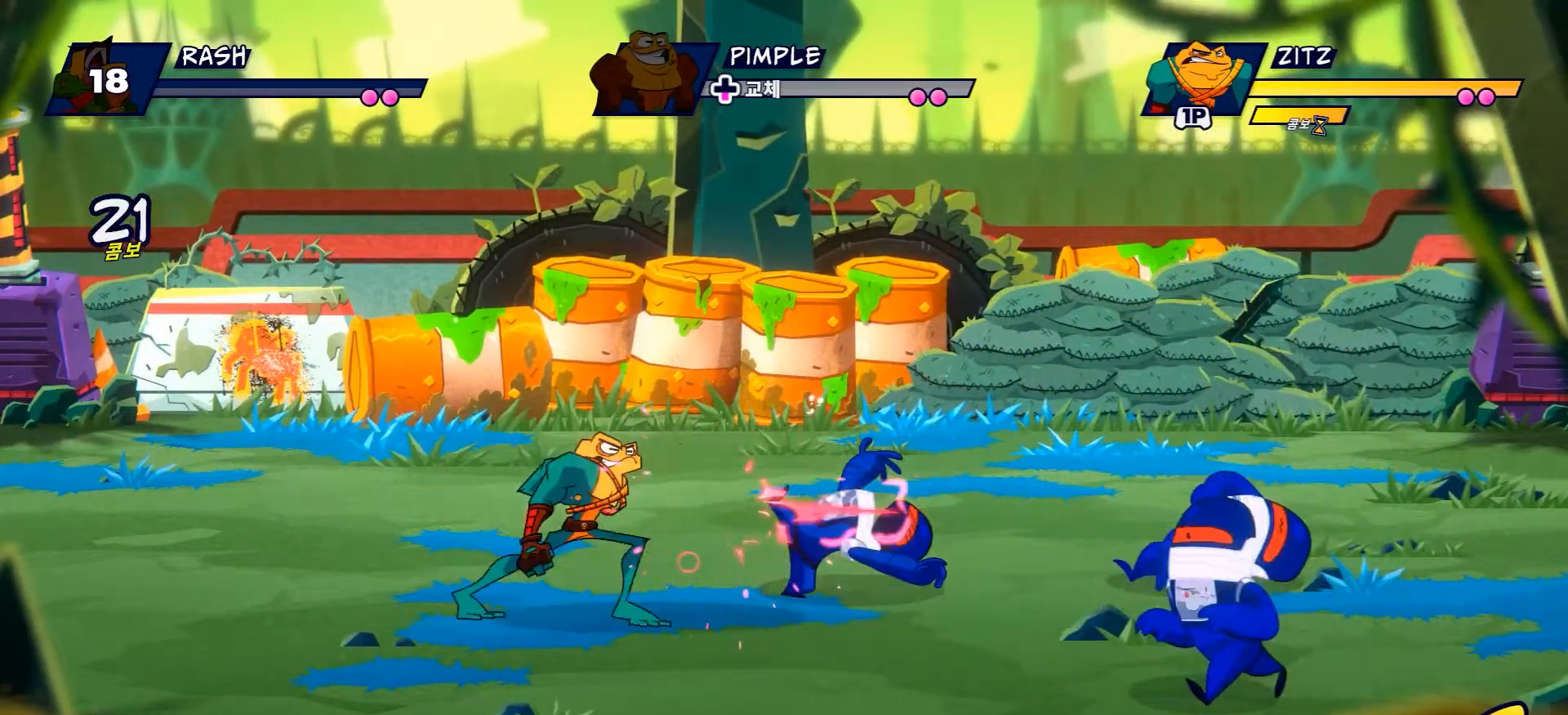
{"buttons": ["Y"], "left_stick": "center", "right_stick": "center", "events": [[16, "X", "up"], [117, "X", "down"], [233, "X", "up"], [467, "Y", "down"]]}
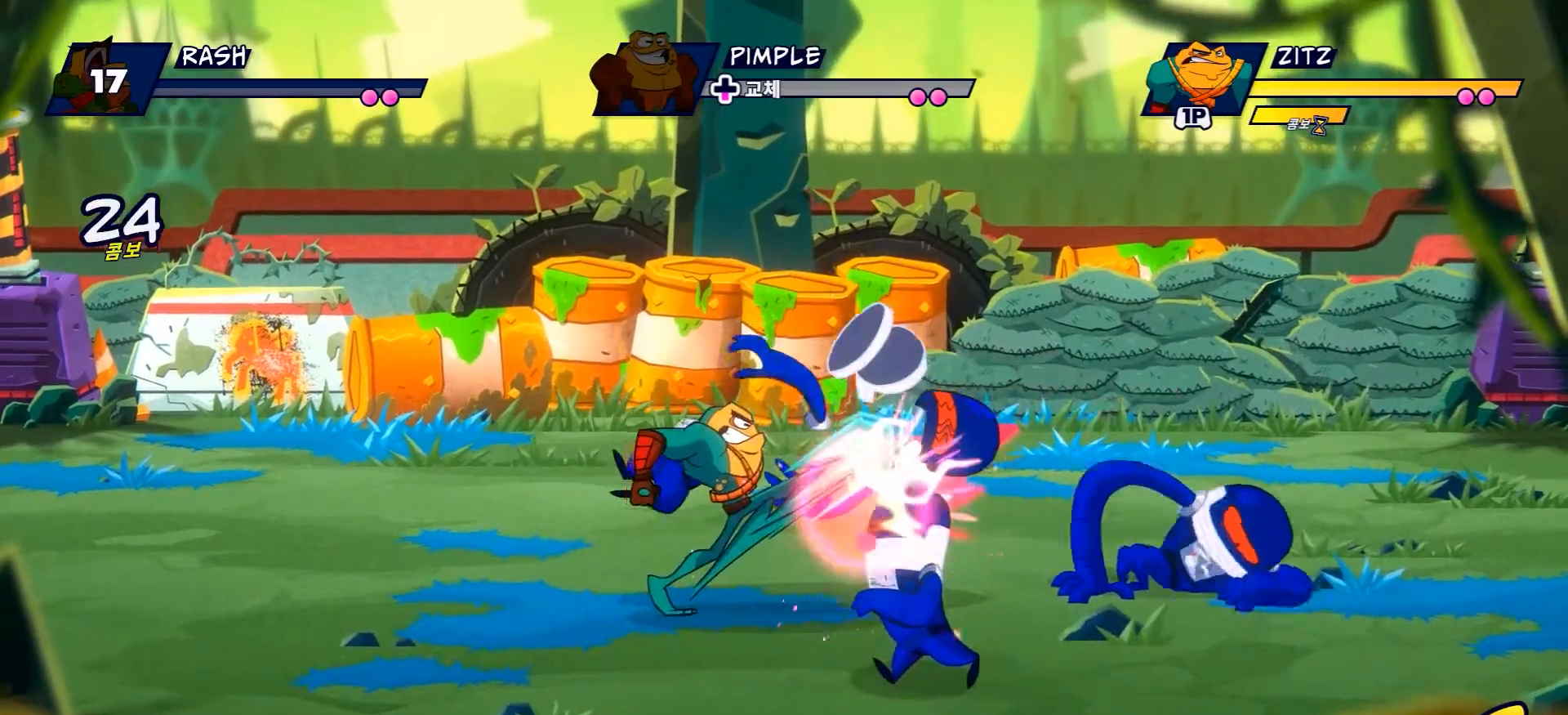
{"buttons": ["Y"], "left_stick": "center", "right_stick": "center", "events": []}
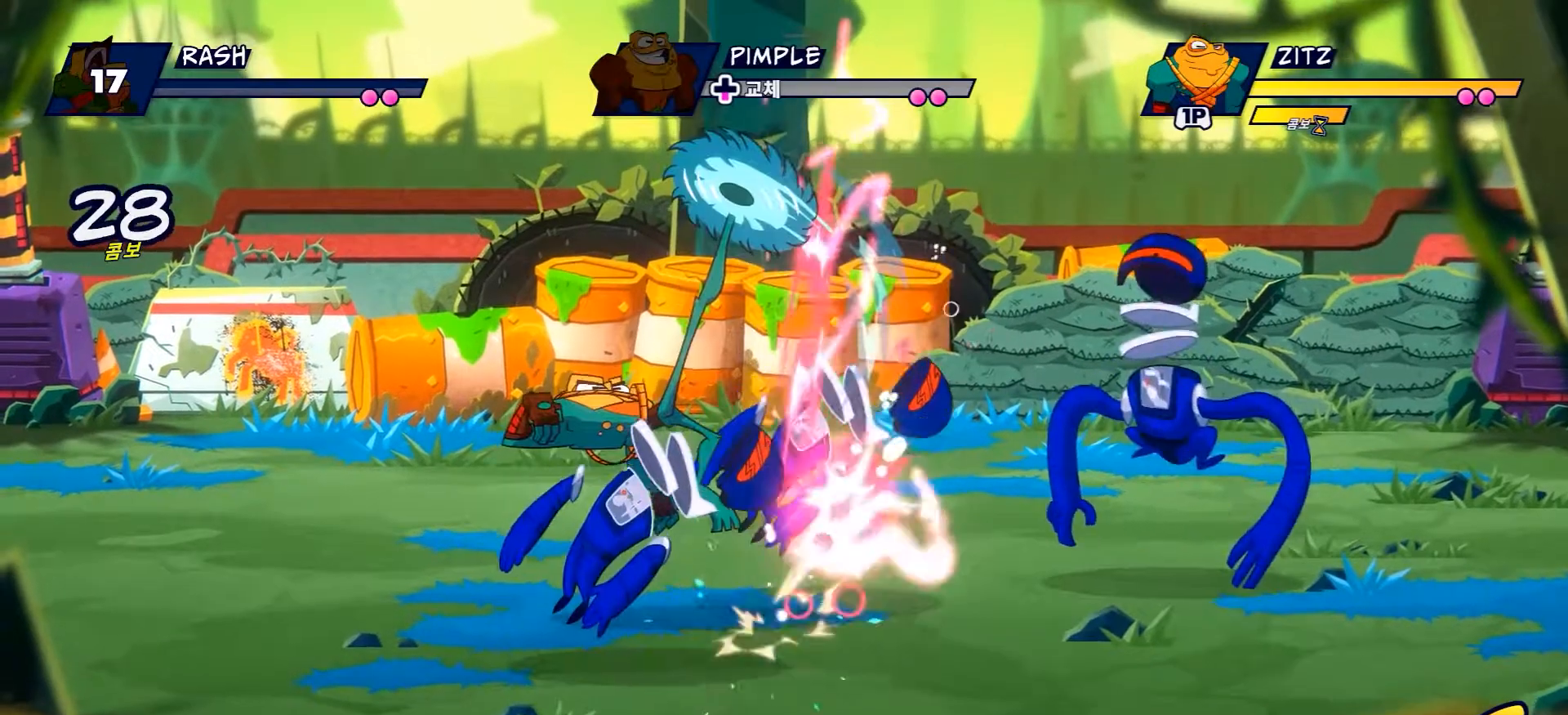
{"buttons": ["X"], "left_stick": "center", "right_stick": "center"}
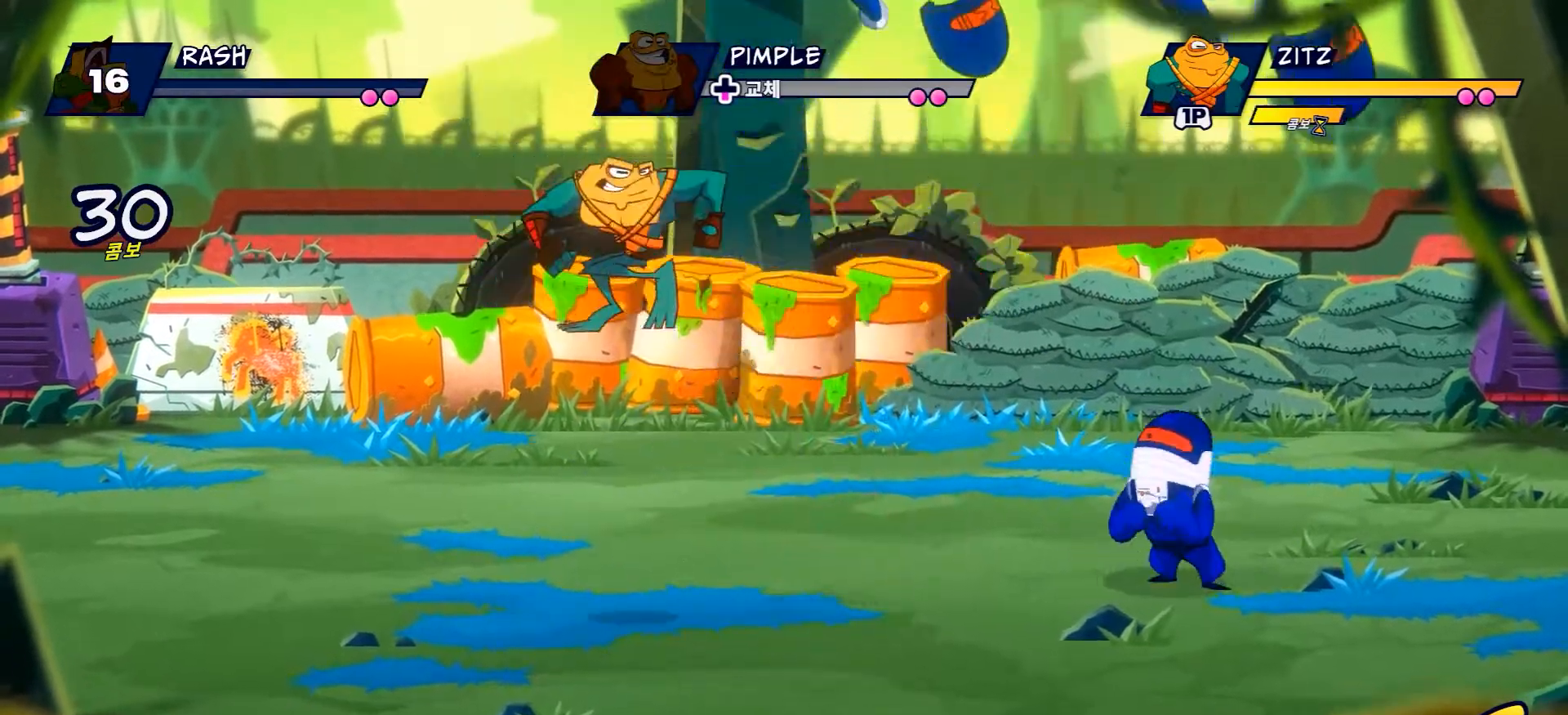
{"buttons": [], "left_stick": "center", "right_stick": "center", "events": [[17, "X", "up"], [134, "X", "down"], [250, "X", "up"], [351, "X", "down"], [451, "X", "up"]]}
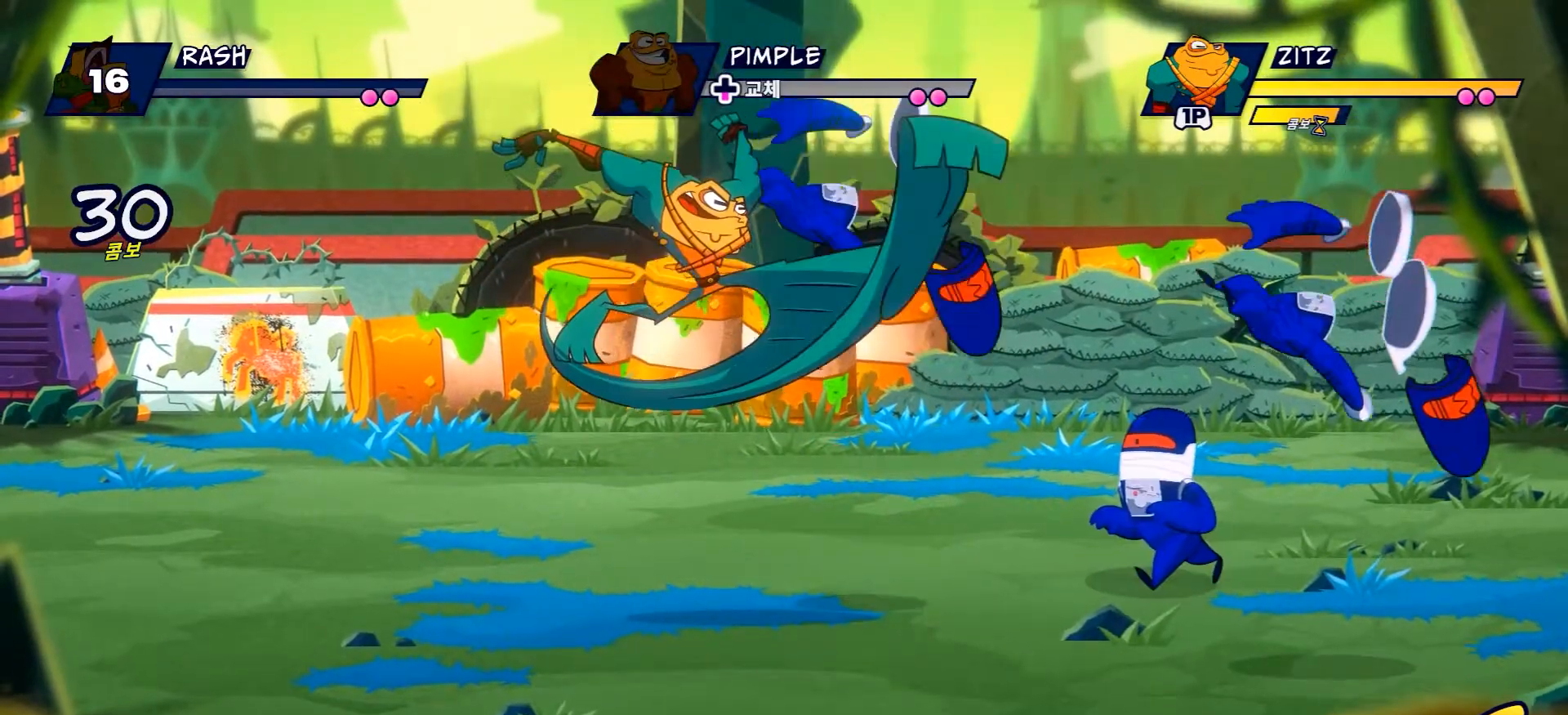
{"buttons": ["X"], "left_stick": "center", "right_stick": "center", "events": [[50, "X", "down"], [400, "X", "up"], [500, "X", "down"]]}
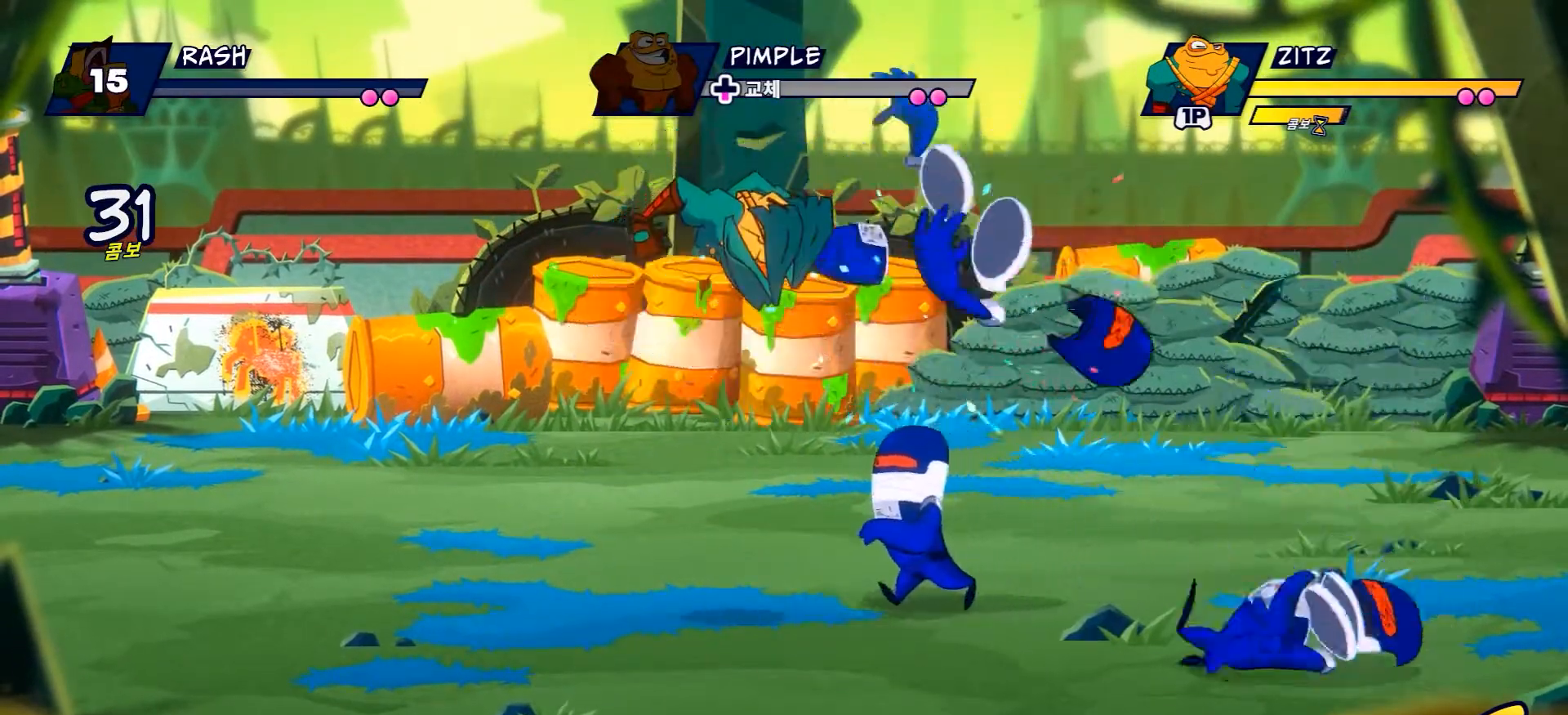
{"buttons": ["X"], "left_stick": "center", "right_stick": "center", "events": [[134, "X", "up"], [234, "X", "down"], [367, "X", "up"], [484, "X", "down"]]}
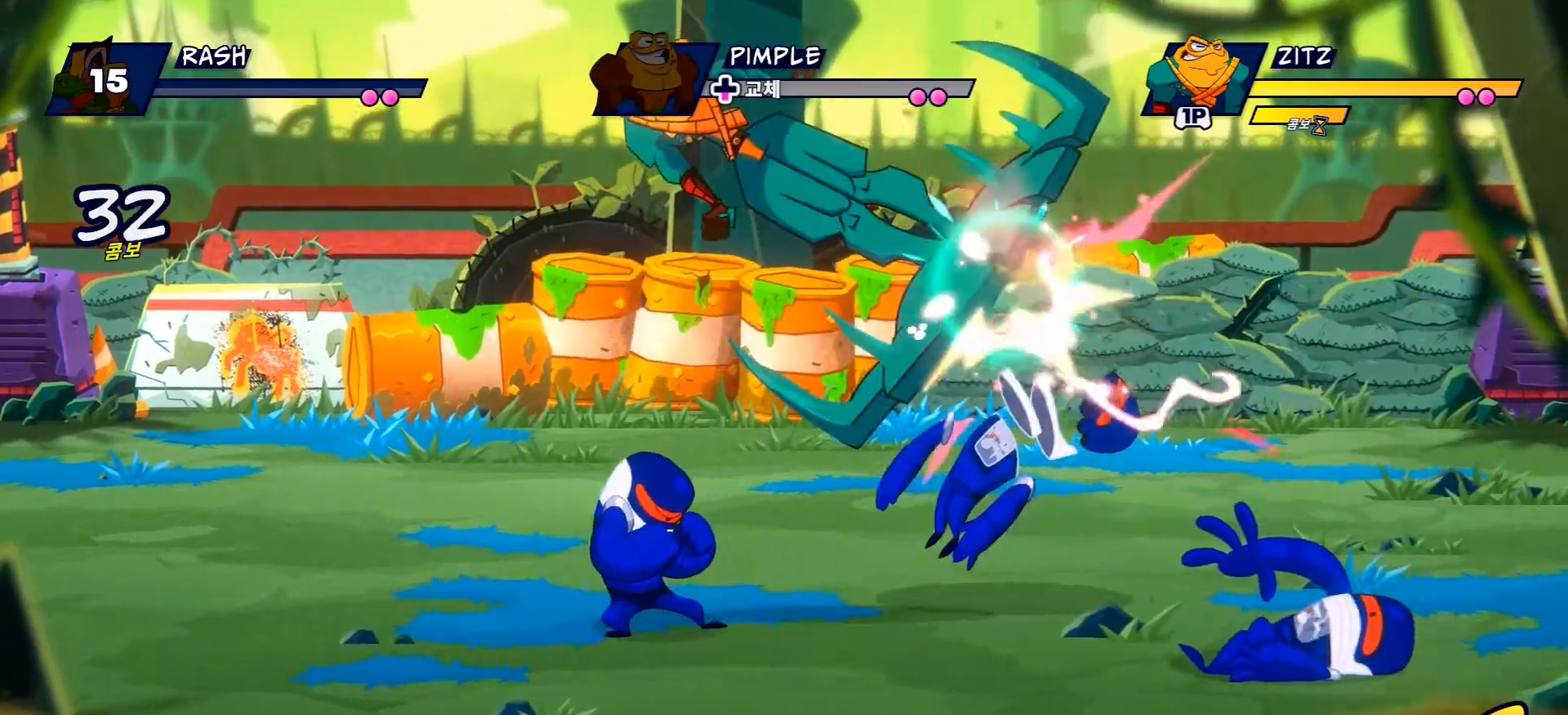
{"buttons": [], "left_stick": "up-left", "right_stick": "center"}
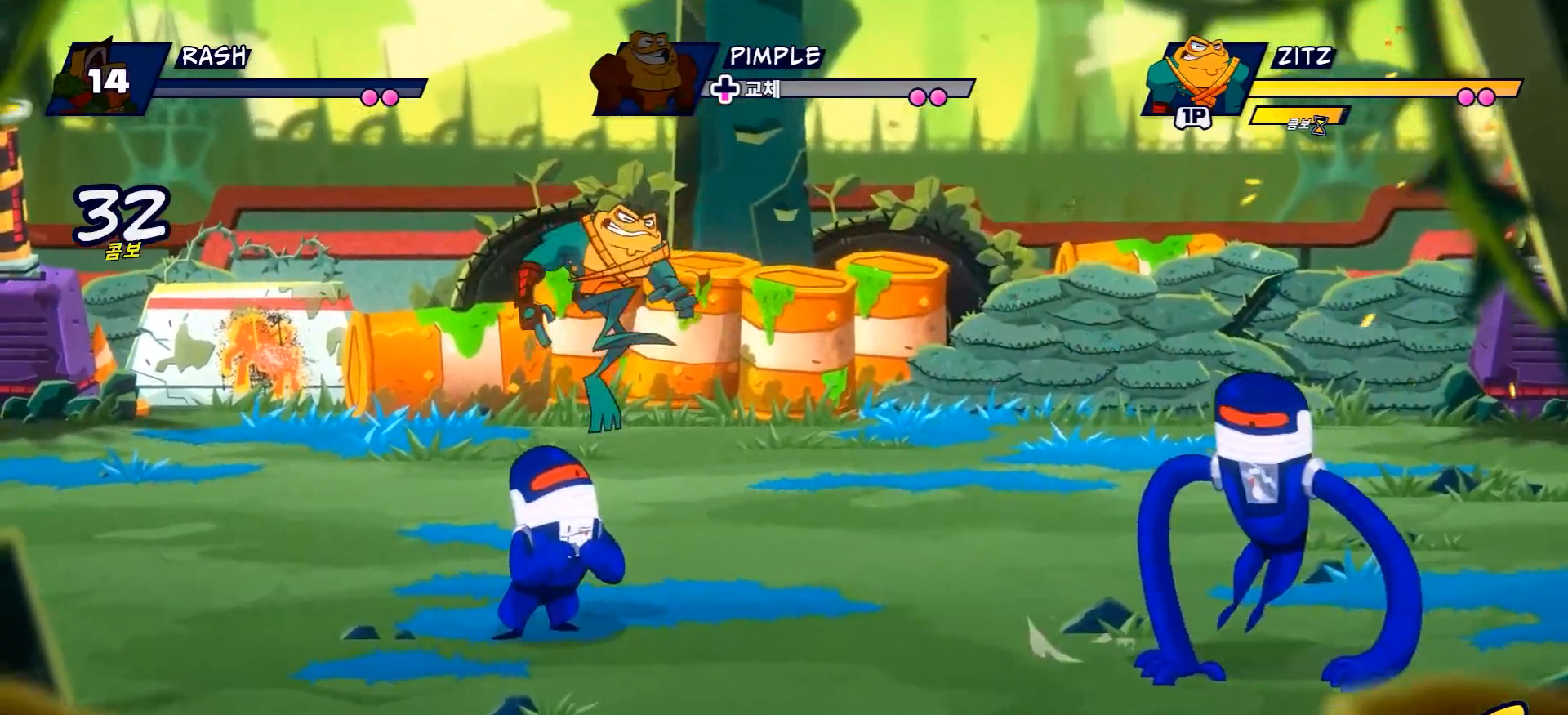
{"buttons": [], "left_stick": "right", "right_stick": "center", "events": [[467, "left_stick", "right"]]}